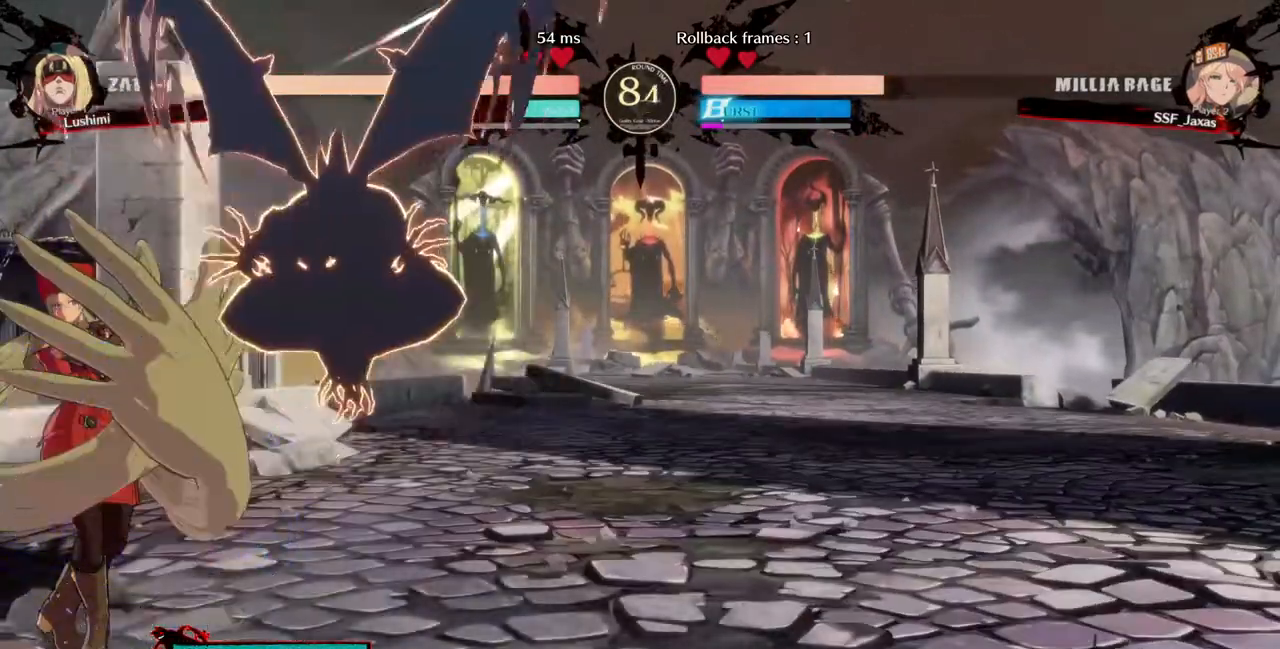
Gameplay with a controller (PlayStation layout); each line is a JSON object with the inputs held at the frame after it (dt_ms = milliseconds from this image to that frame). "events" lists button and stick changes between this image and that frame as [ms after this image, input, new state], when the widget could be followed in between. Not read: L3 R3.
{"dt_ms": 520, "buttons": ["DPAD_LEFT"], "events": [[240, "DPAD_DOWN", "up"]]}
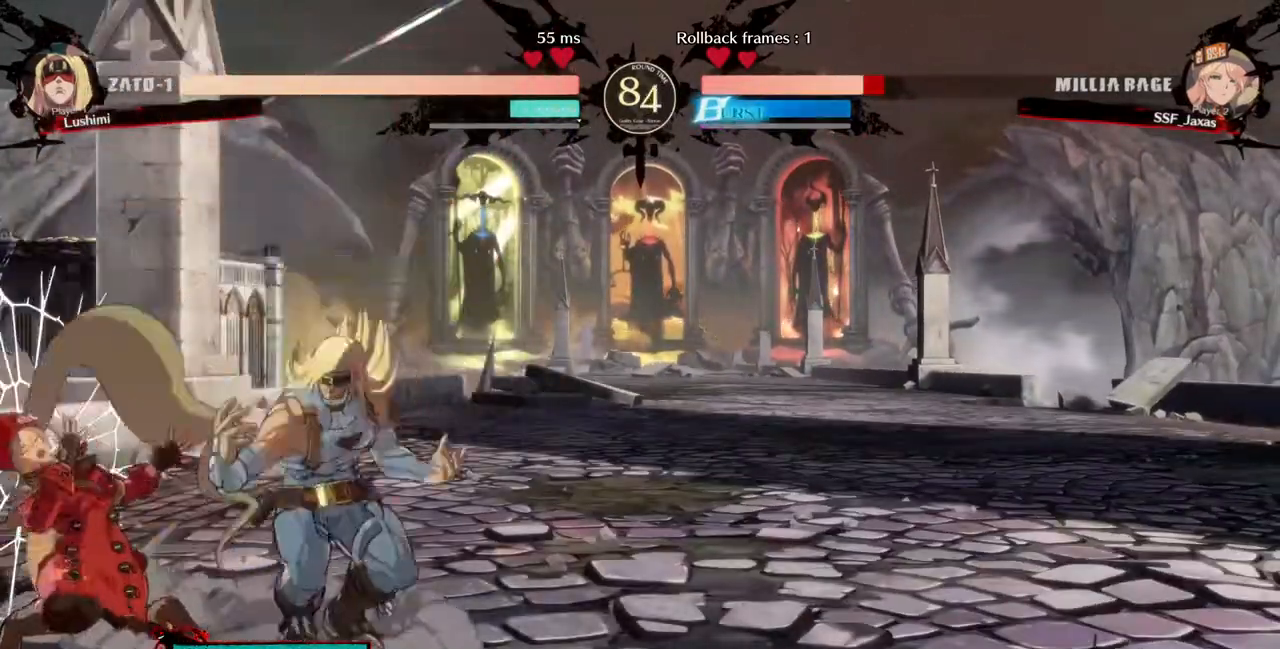
{"dt_ms": 480, "buttons": ["SQUARE", "TRIANGLE", "DPAD_DOWN", "DPAD_LEFT"], "events": [[80, "DPAD_DOWN", "down"], [120, "SQUARE", "down"], [120, "TRIANGLE", "down"]]}
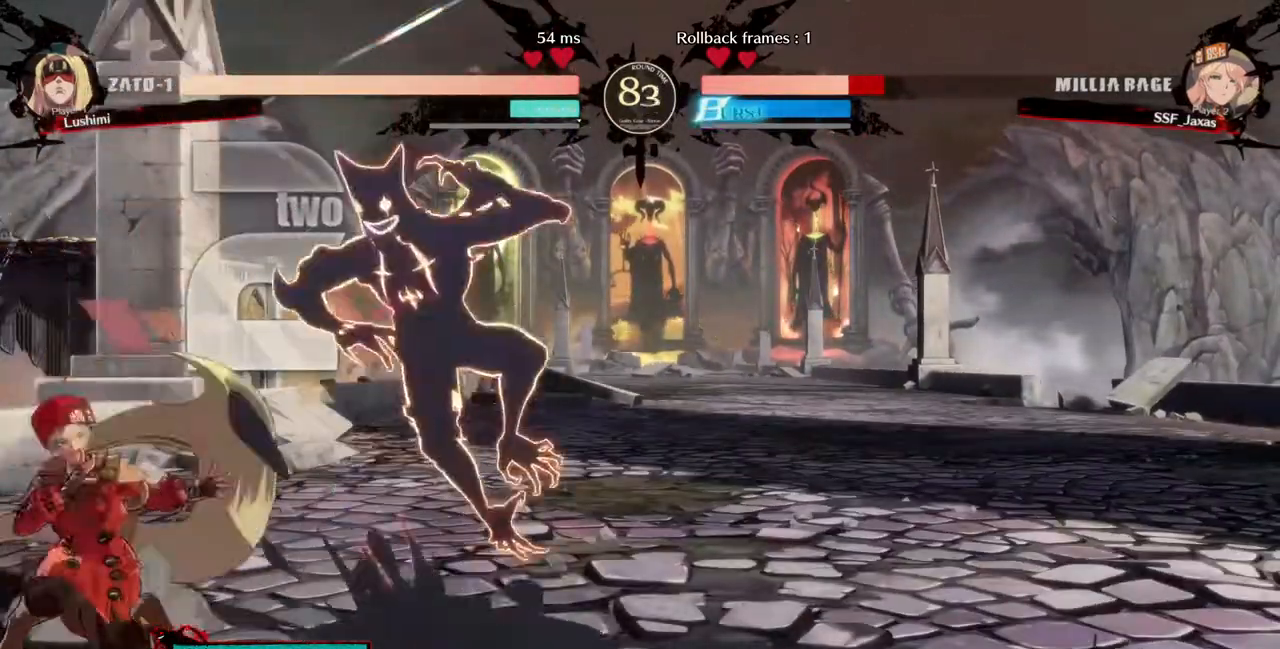
{"dt_ms": 520, "buttons": ["DPAD_LEFT"], "events": [[80, "SQUARE", "up"], [80, "TRIANGLE", "up"], [240, "DPAD_DOWN", "up"]]}
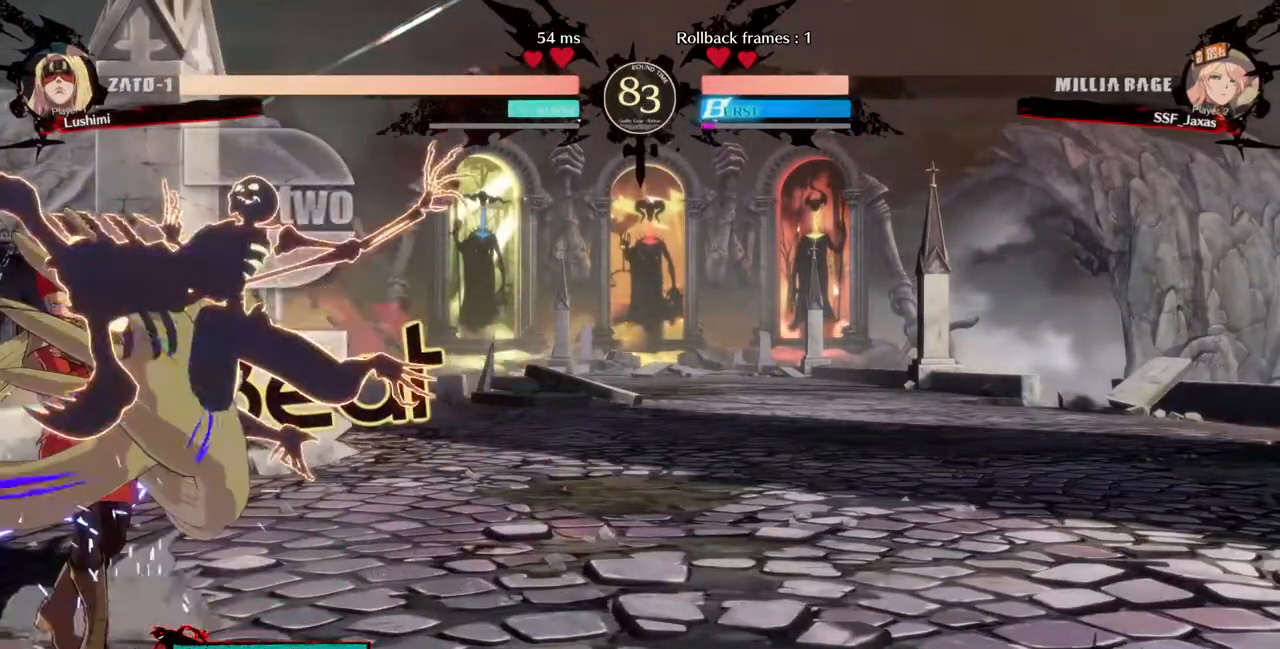
{"dt_ms": 480, "buttons": ["DPAD_LEFT"], "events": [[240, "DPAD_DOWN", "down"], [320, "DPAD_DOWN", "up"]]}
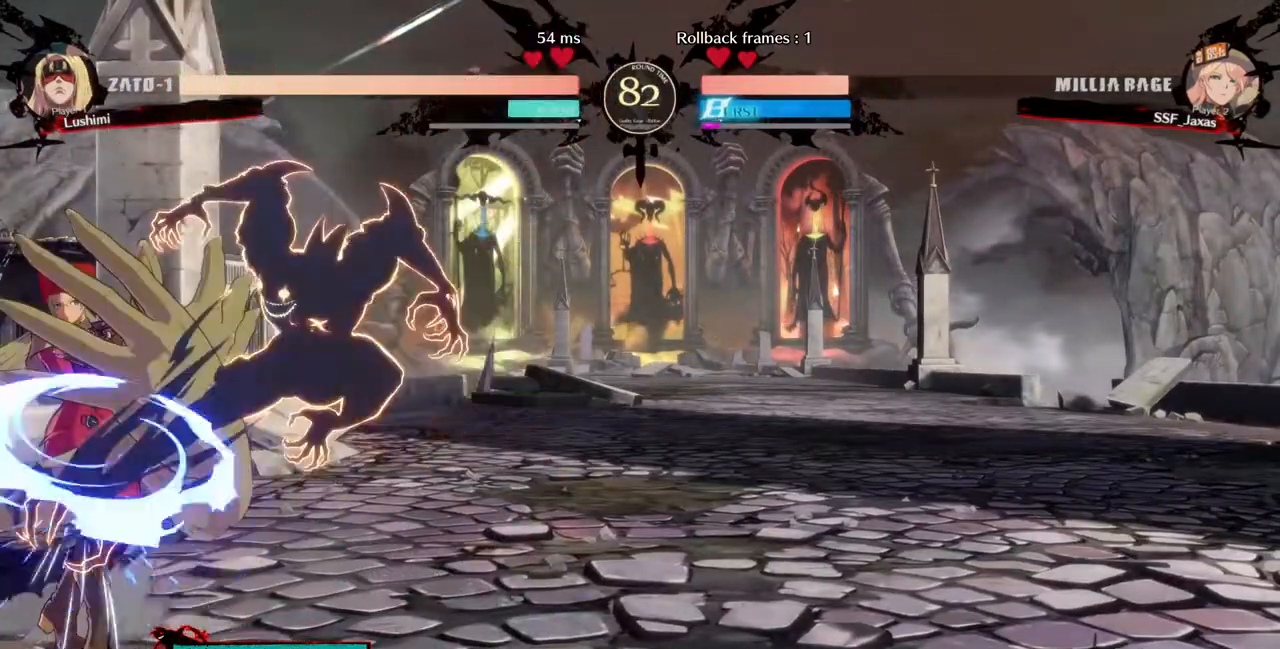
{"dt_ms": 520, "buttons": ["DPAD_DOWN", "DPAD_LEFT"], "events": [[280, "DPAD_DOWN", "down"], [360, "SQUARE", "down"], [440, "SQUARE", "up"]]}
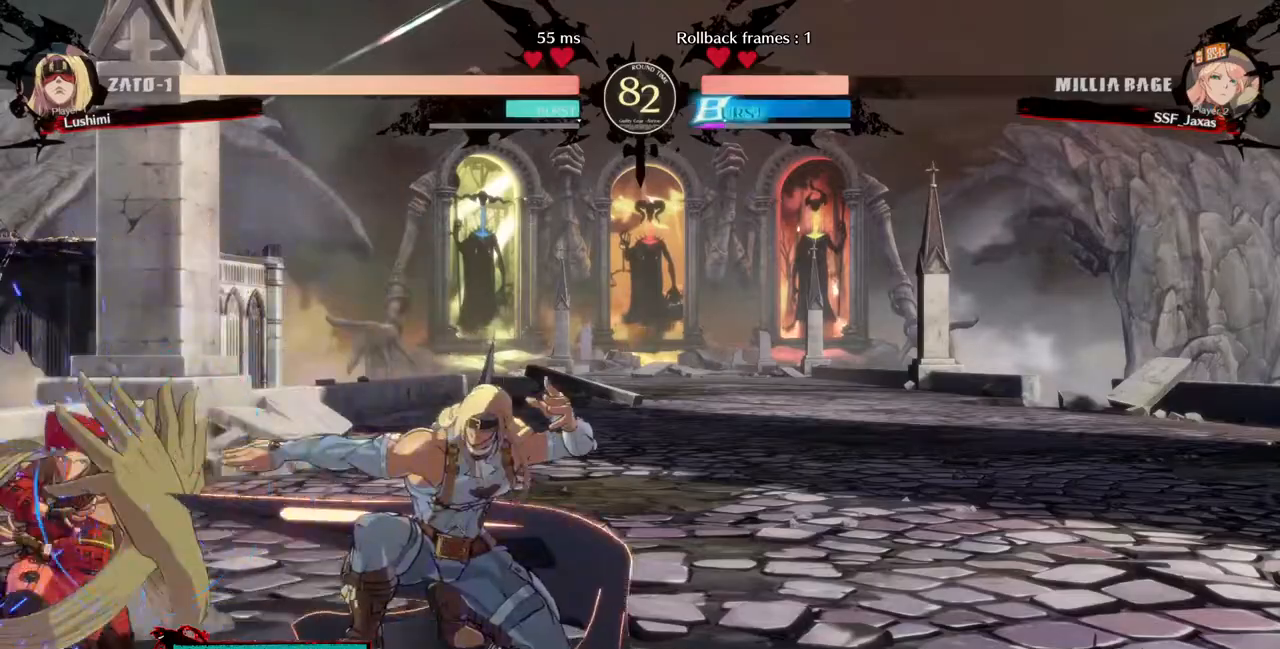
{"dt_ms": 480, "buttons": ["DPAD_DOWN", "DPAD_LEFT"], "events": [[40, "R2", "down"], [160, "R2", "up"]]}
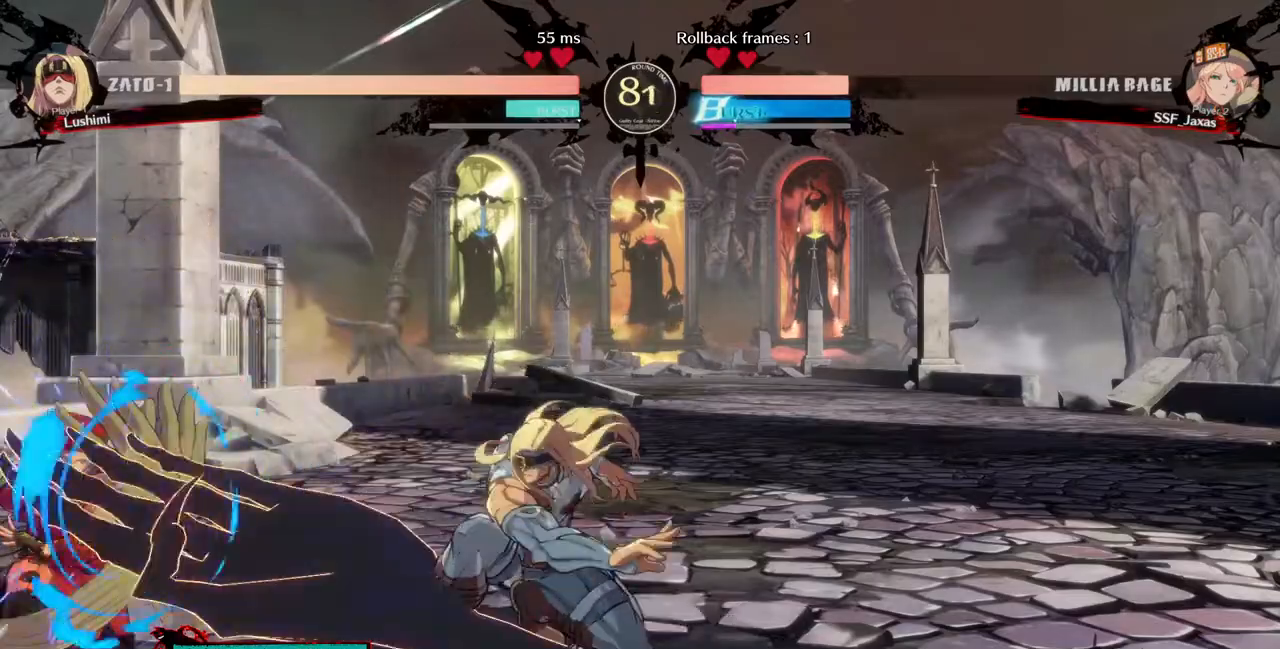
{"dt_ms": 520, "buttons": ["L1", "DPAD_LEFT"], "events": [[320, "DPAD_DOWN", "up"], [400, "DPAD_DOWN", "down"], [440, "DPAD_DOWN", "up"], [440, "DPAD_UP", "down"], [520, "DPAD_UP", "up"], [520, "L1", "down"]]}
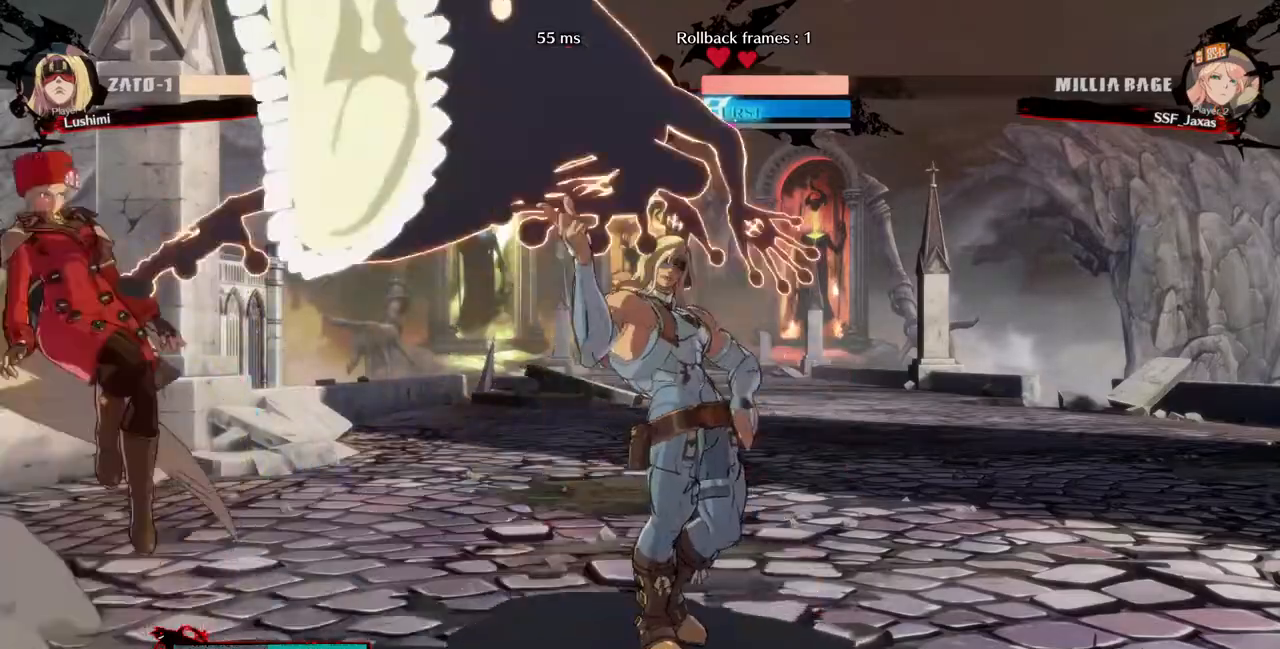
{"dt_ms": 480, "buttons": ["SQUARE", "TRIANGLE", "DPAD_LEFT"]}
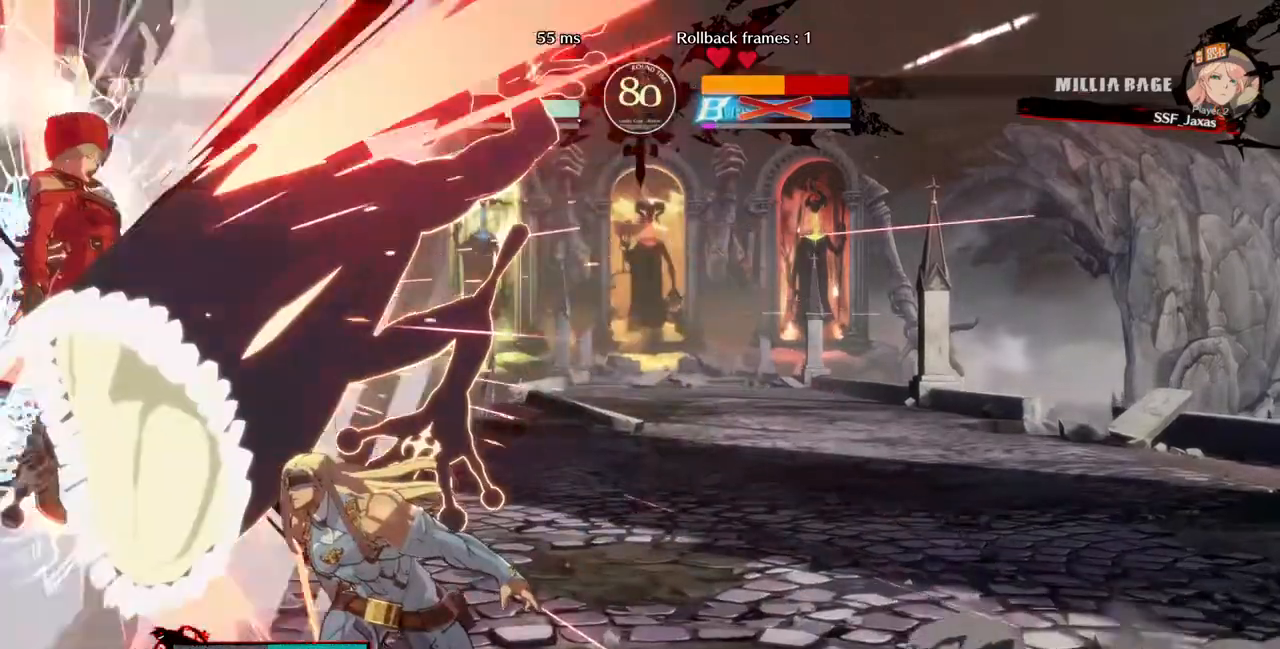
{"dt_ms": 520, "buttons": ["SQUARE", "TRIANGLE", "DPAD_LEFT"], "events": []}
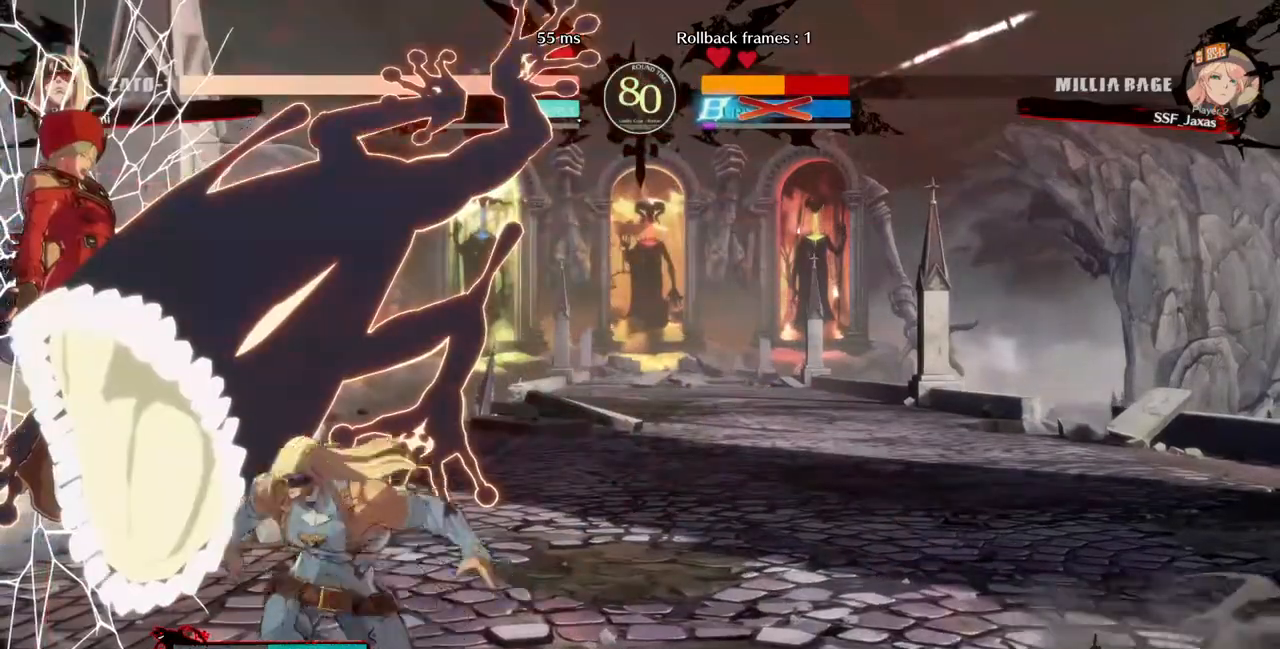
{"dt_ms": 480, "buttons": ["SQUARE", "TRIANGLE", "DPAD_LEFT"], "events": []}
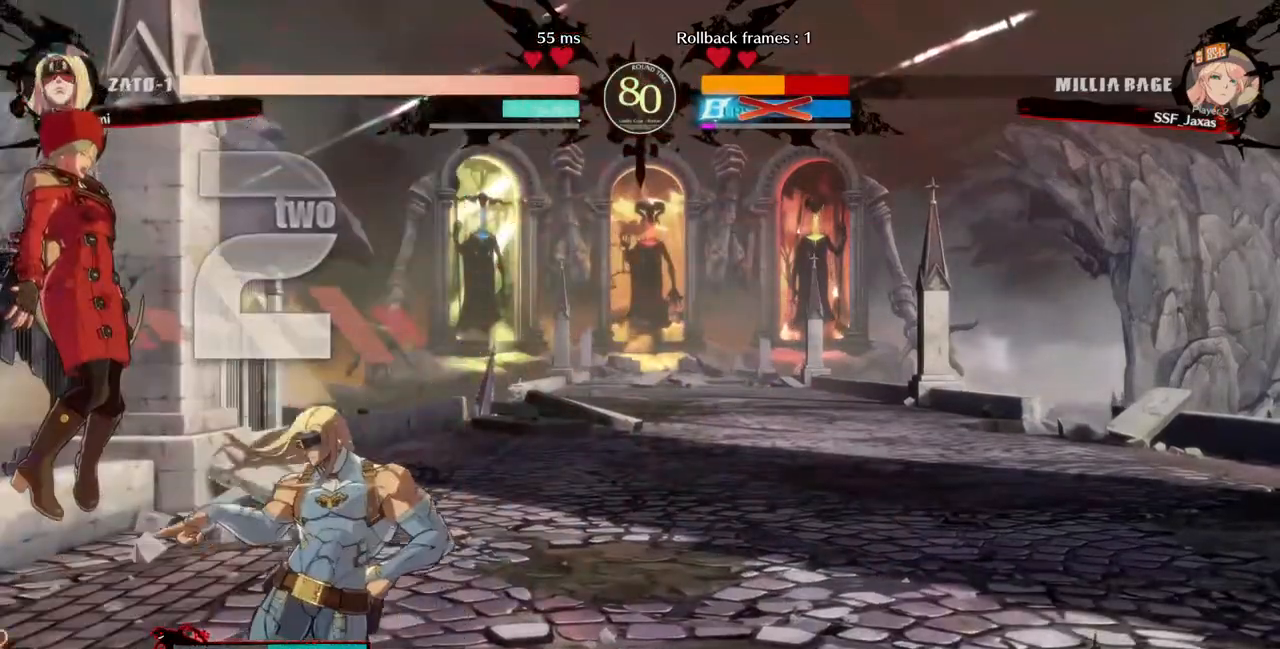
{"dt_ms": 520, "buttons": ["SQUARE", "TRIANGLE", "DPAD_LEFT"], "events": []}
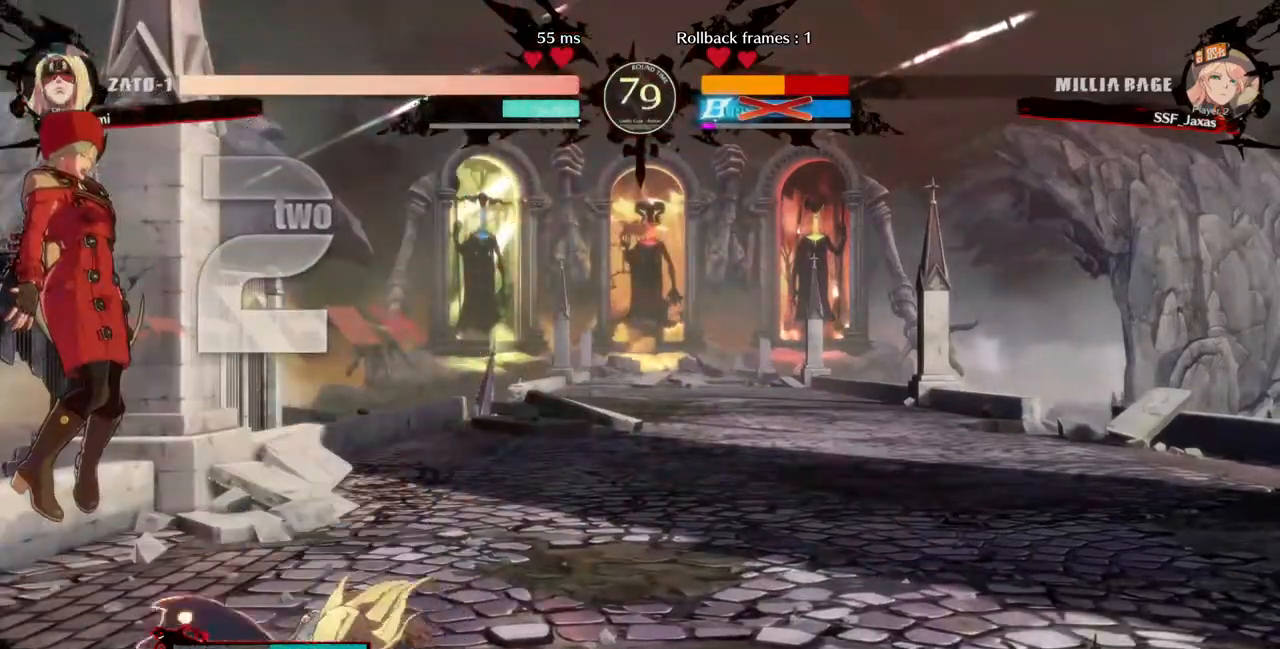
{"dt_ms": 1000, "buttons": ["DPAD_UP", "DPAD_RIGHT"], "events": [[40, "DPAD_LEFT", "up"], [80, "DPAD_RIGHT", "down"], [80, "TRIANGLE", "up"], [520, "SQUARE", "up"], [920, "DPAD_UP", "down"]]}
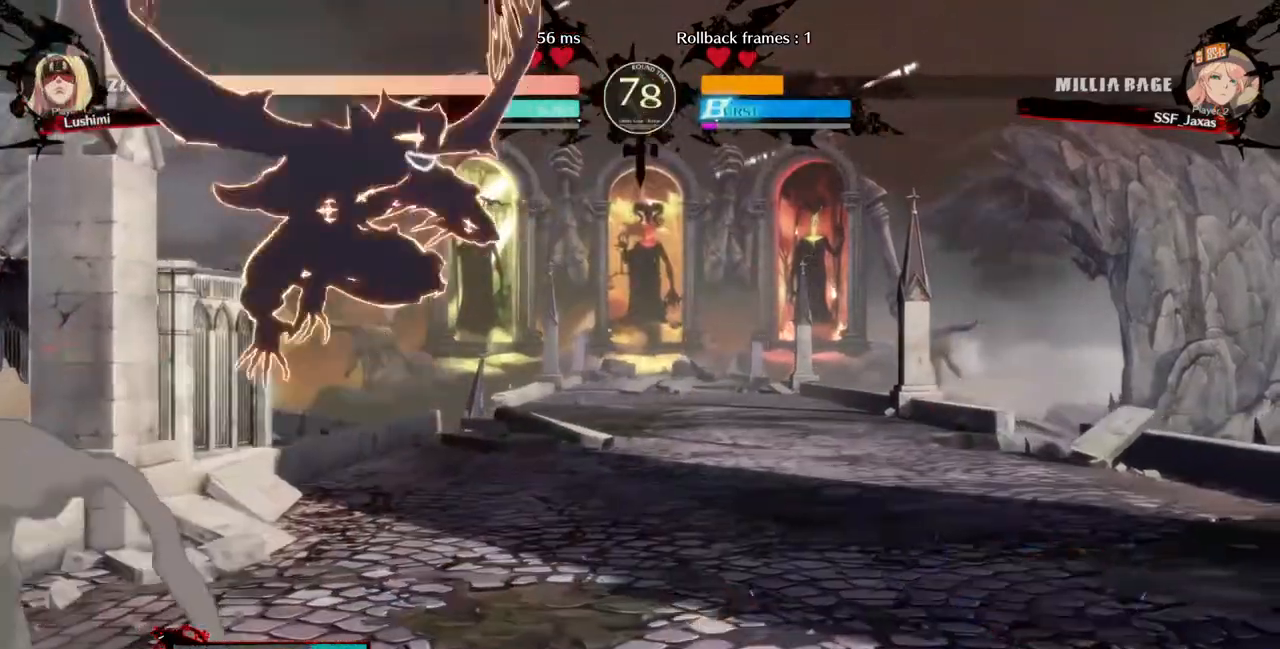
{"dt_ms": 480, "buttons": ["TRIANGLE", "DPAD_RIGHT"]}
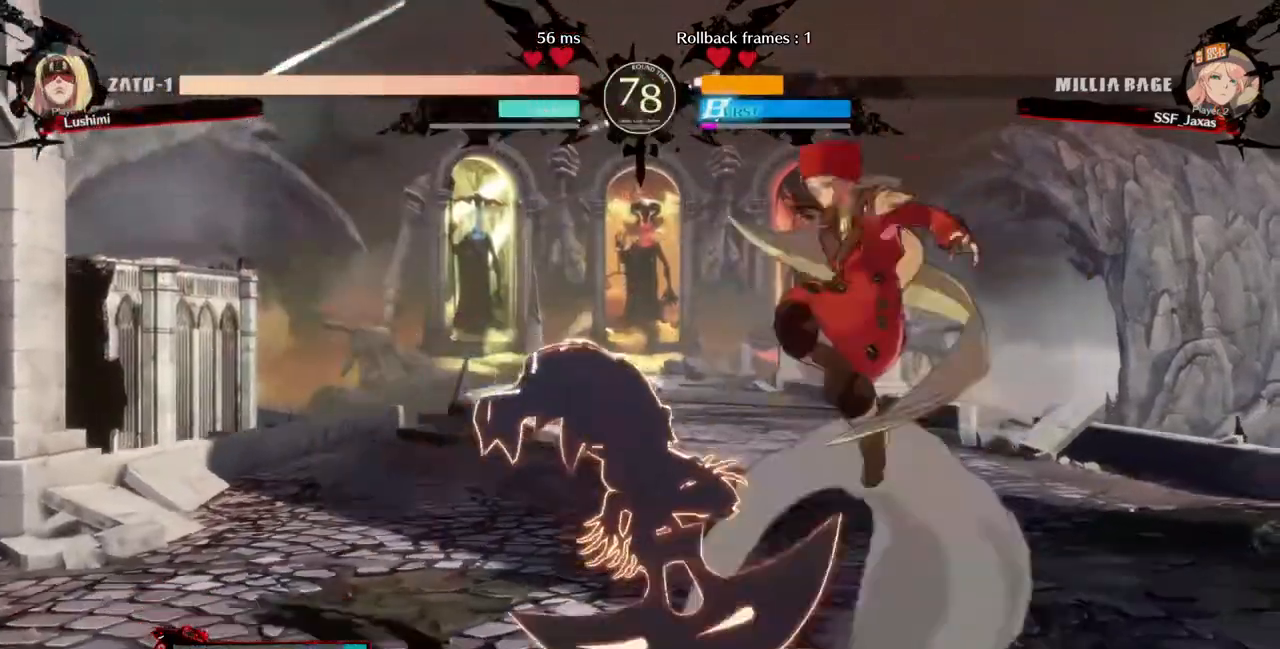
{"dt_ms": 1000, "buttons": ["DPAD_RIGHT"]}
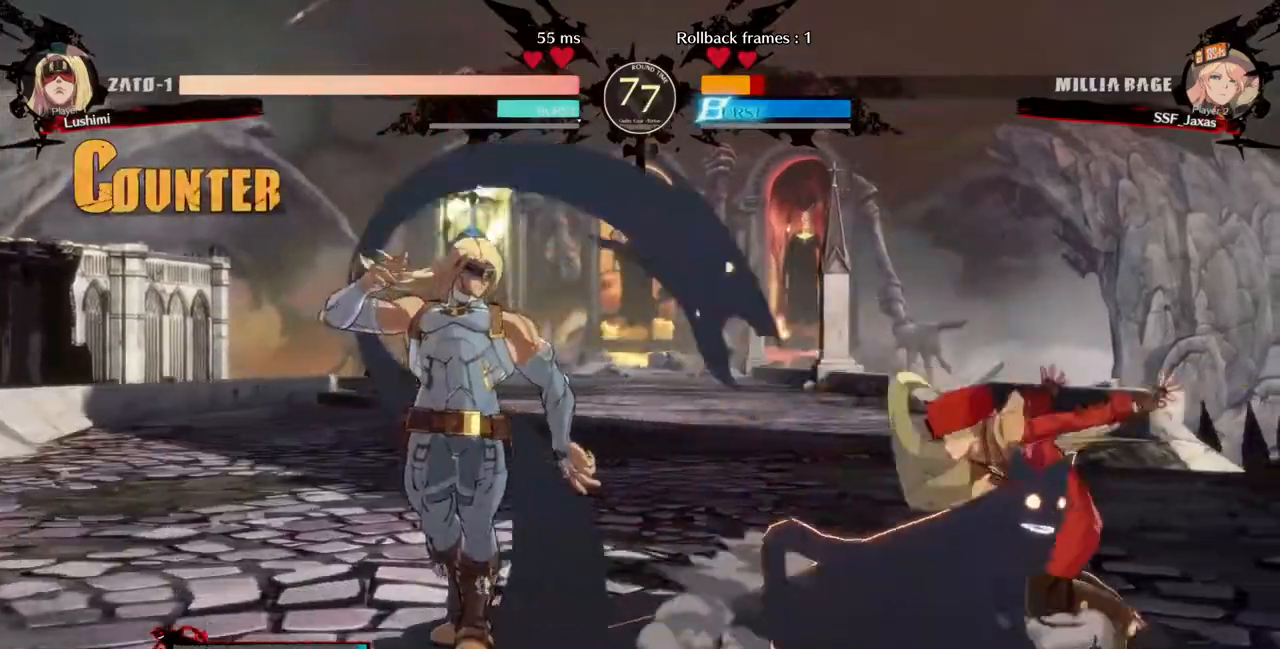
{"dt_ms": 520, "buttons": ["DPAD_RIGHT"], "events": [[40, "DPAD_DOWN", "down"], [80, "START", "down"], [160, "START", "up"], [520, "DPAD_DOWN", "up"]]}
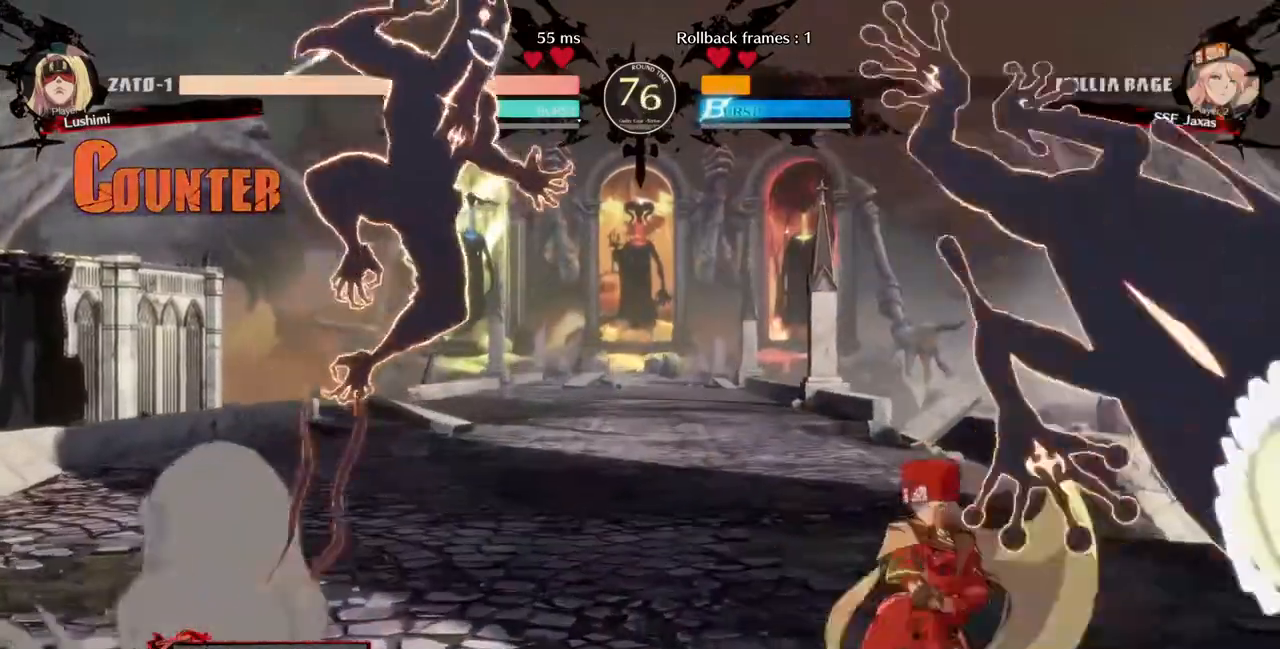
{"dt_ms": 480, "buttons": ["DPAD_RIGHT"], "events": []}
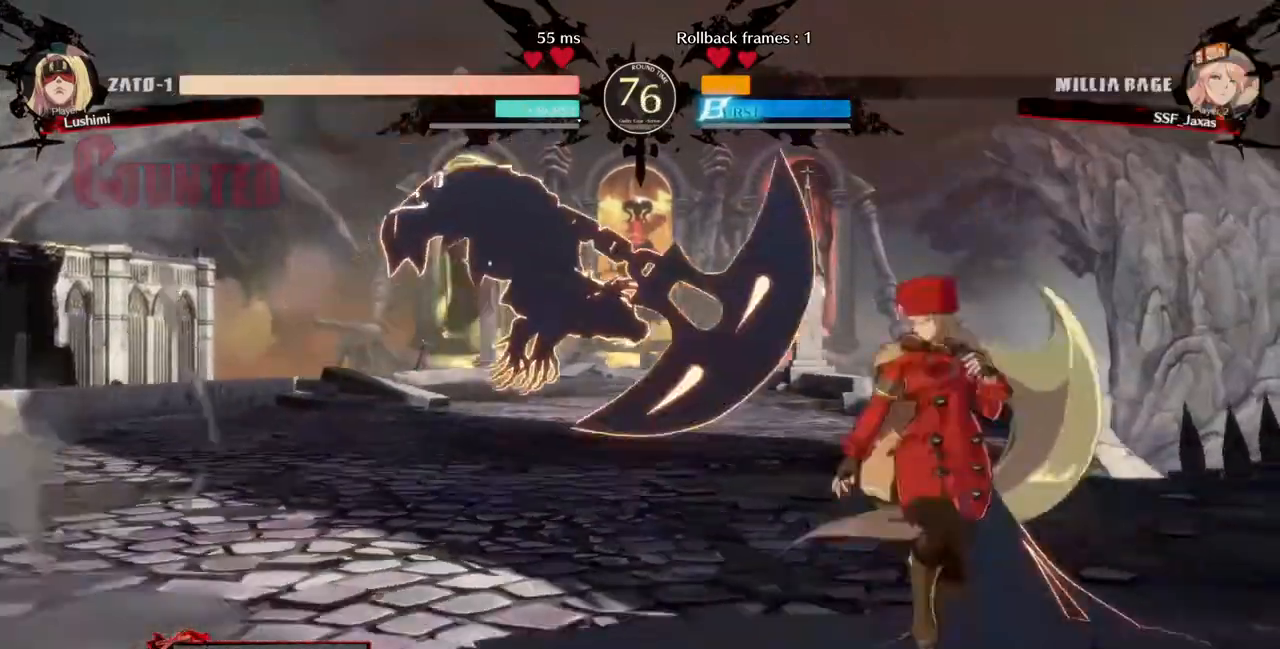
{"dt_ms": 520, "buttons": ["DPAD_DOWN", "DPAD_RIGHT"], "events": [[200, "DPAD_DOWN", "down"], [240, "SQUARE", "down"], [400, "SQUARE", "up"]]}
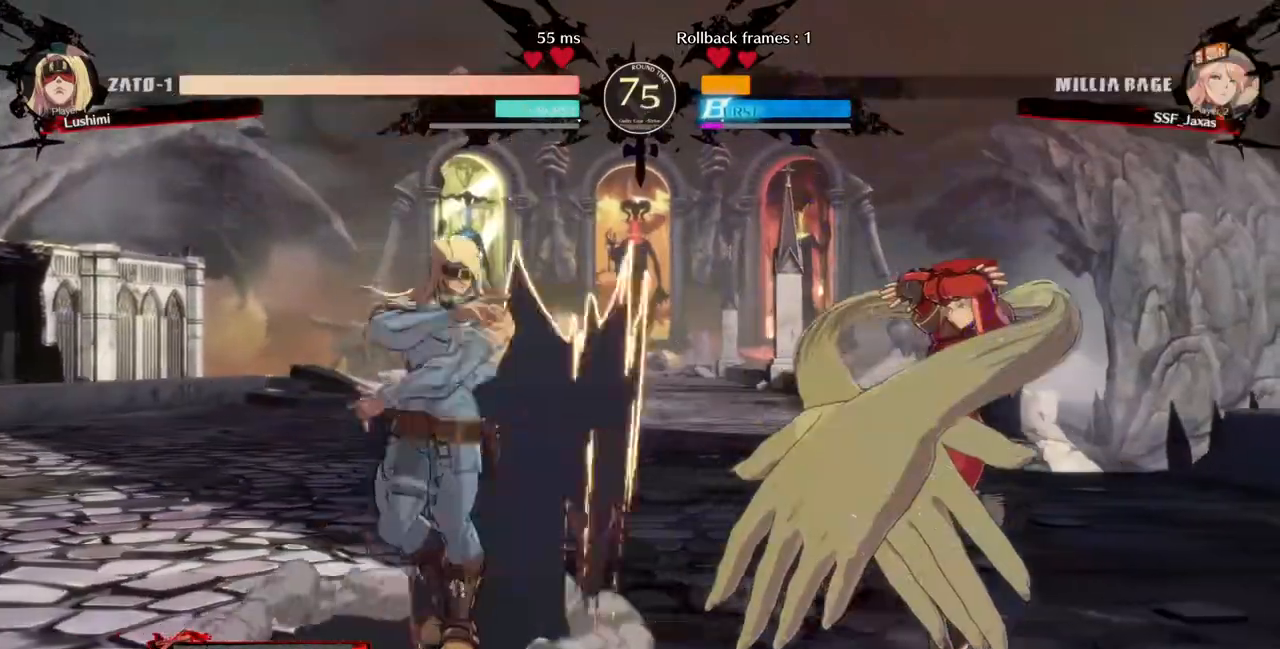
{"dt_ms": 480, "buttons": ["DPAD_DOWN", "DPAD_RIGHT"], "events": []}
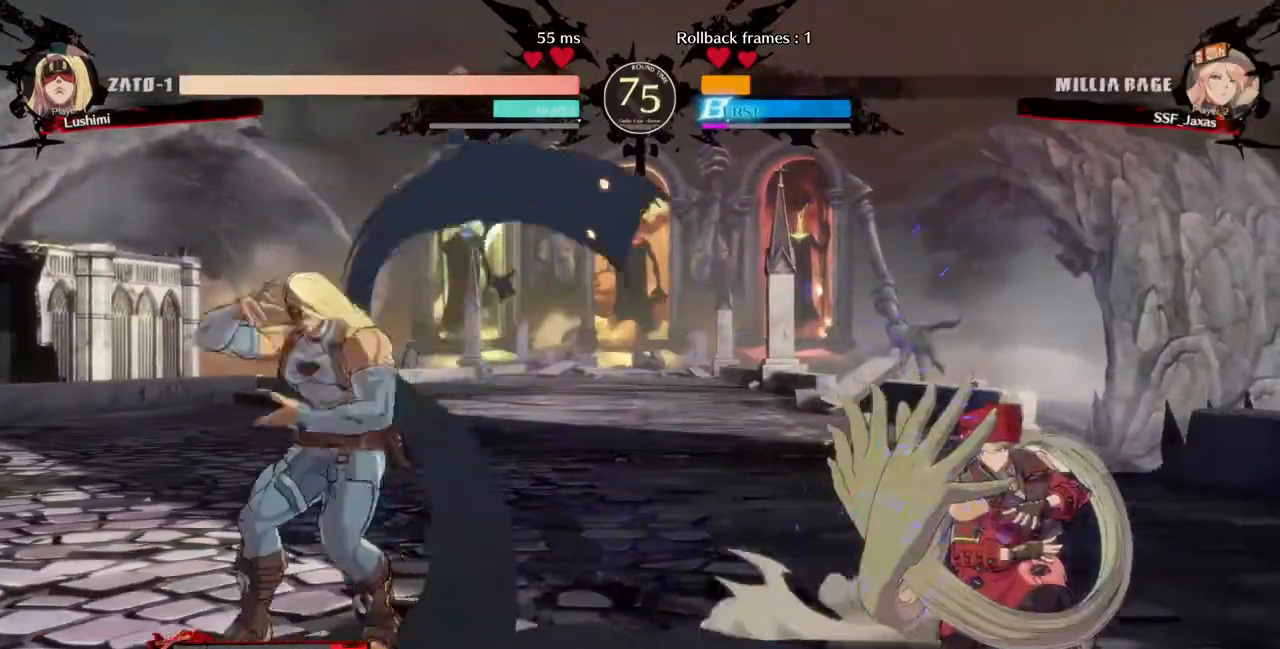
{"dt_ms": 1000, "buttons": ["DPAD_RIGHT"]}
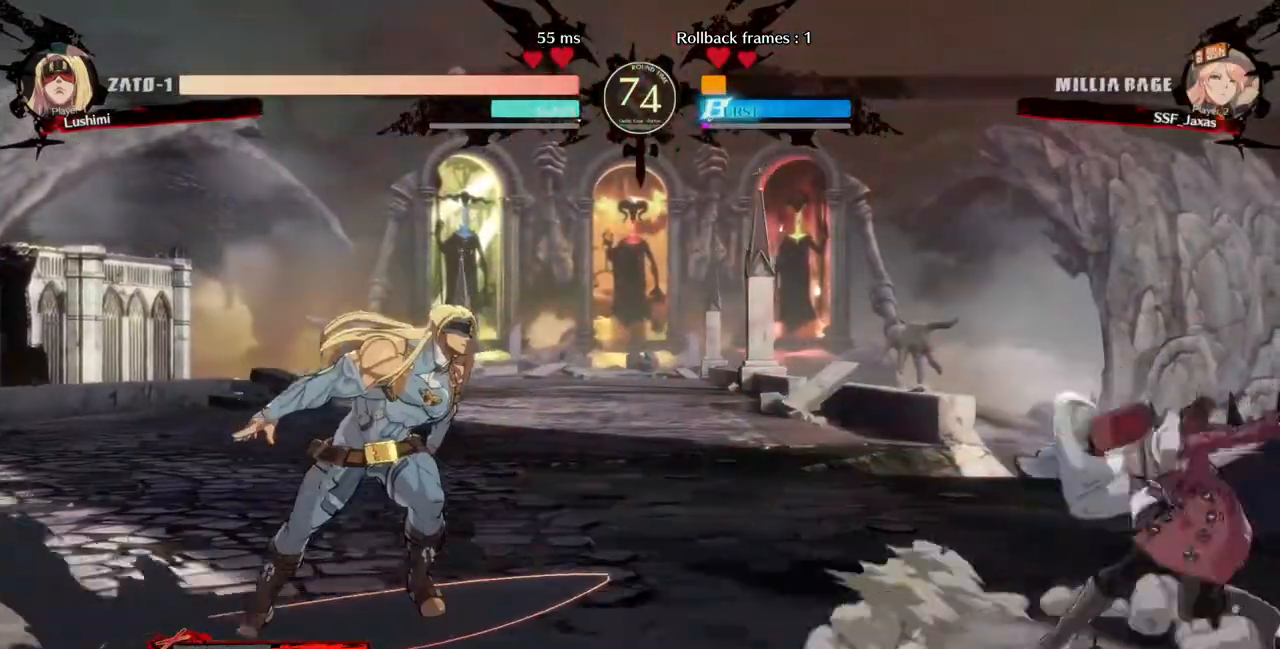
{"dt_ms": 520, "buttons": ["DPAD_DOWN"], "events": [[40, "DPAD_RIGHT", "up"], [240, "DPAD_LEFT", "down"], [400, "DPAD_DOWN", "down"], [400, "SQUARE", "down"], [440, "DPAD_LEFT", "up"], [440, "SQUARE", "up"]]}
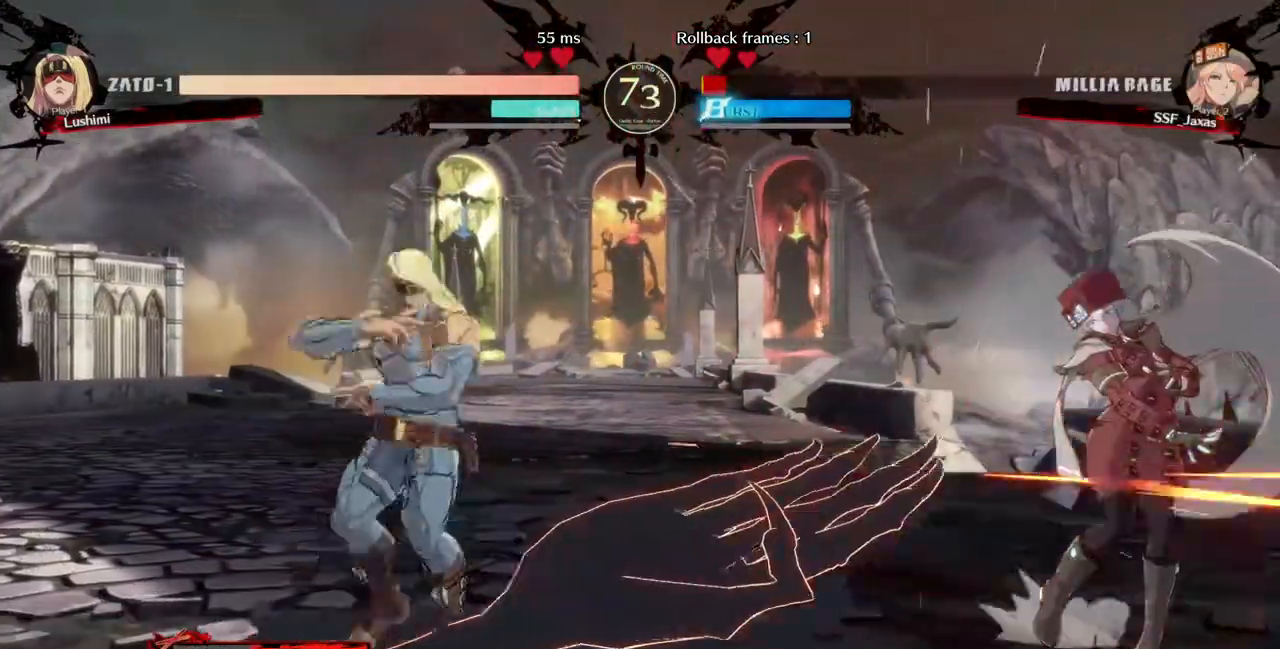
{"dt_ms": 480, "buttons": [], "events": [[80, "DPAD_RIGHT", "down"], [120, "DPAD_DOWN", "up"], [160, "DPAD_RIGHT", "up"], [240, "DPAD_LEFT", "down"], [320, "DPAD_UP", "down"], [320, "L1", "down"], [360, "DPAD_LEFT", "up"], [440, "DPAD_UP", "up"], [440, "L1", "up"]]}
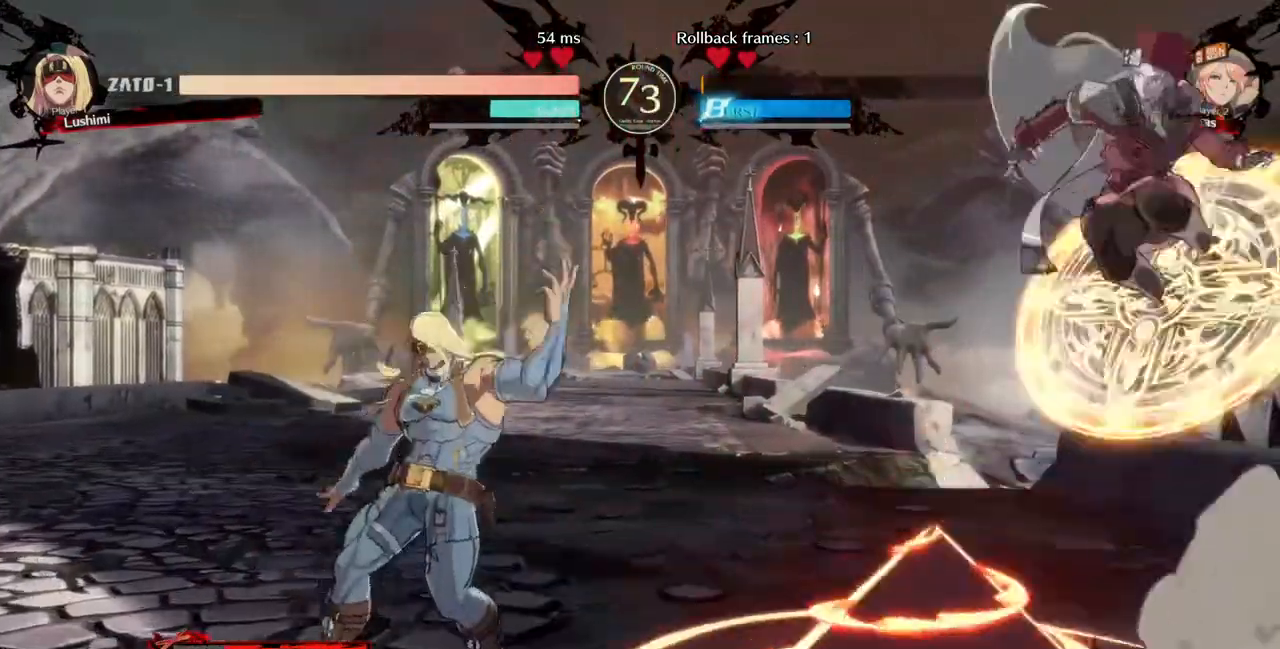
{"dt_ms": 520, "buttons": [], "events": [[360, "TRIANGLE", "down"], [440, "TRIANGLE", "up"]]}
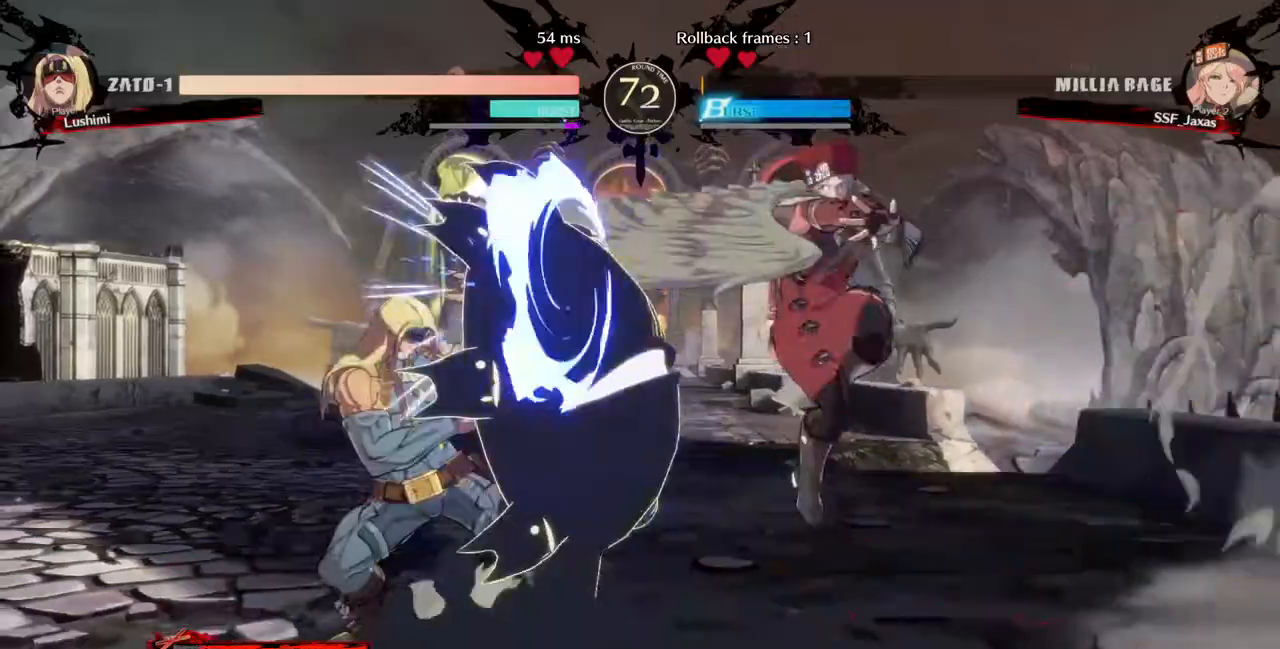
{"dt_ms": 480, "buttons": ["DPAD_LEFT"], "events": [[240, "DPAD_LEFT", "down"]]}
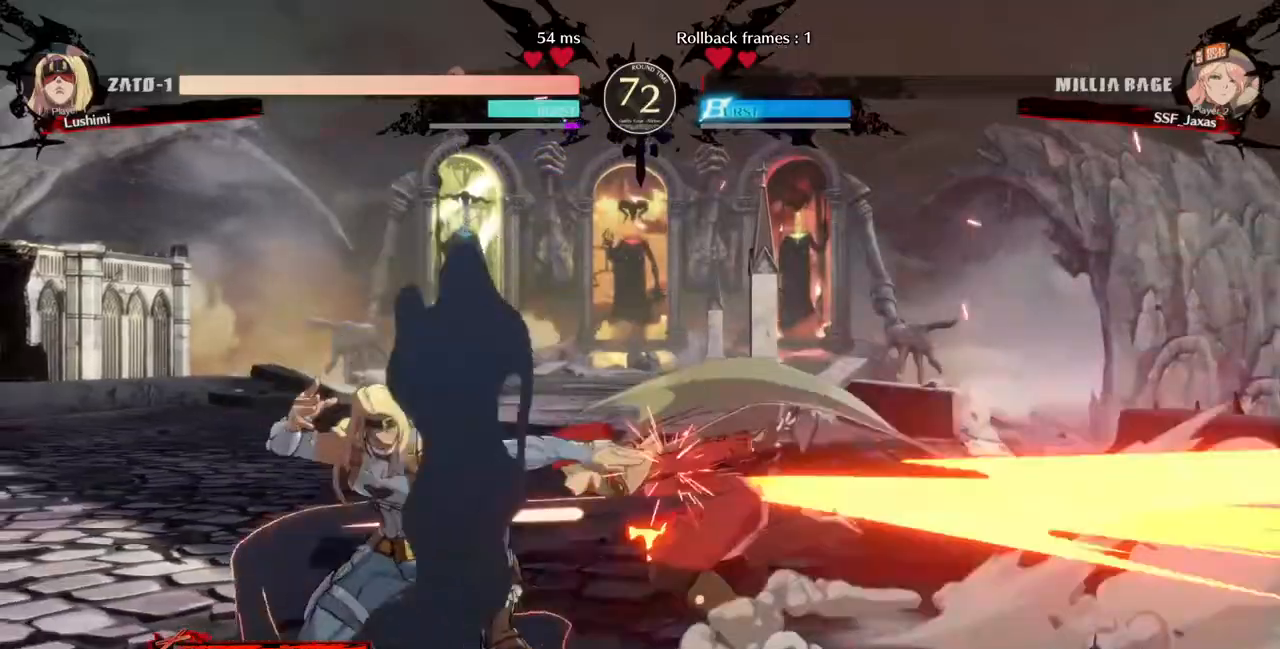
{"dt_ms": 520, "buttons": ["DPAD_RIGHT"], "events": [[80, "DPAD_LEFT", "up"], [120, "TRIANGLE", "down"], [240, "TRIANGLE", "up"], [320, "DPAD_RIGHT", "down"], [360, "DPAD_DOWN", "down"], [520, "DPAD_DOWN", "up"]]}
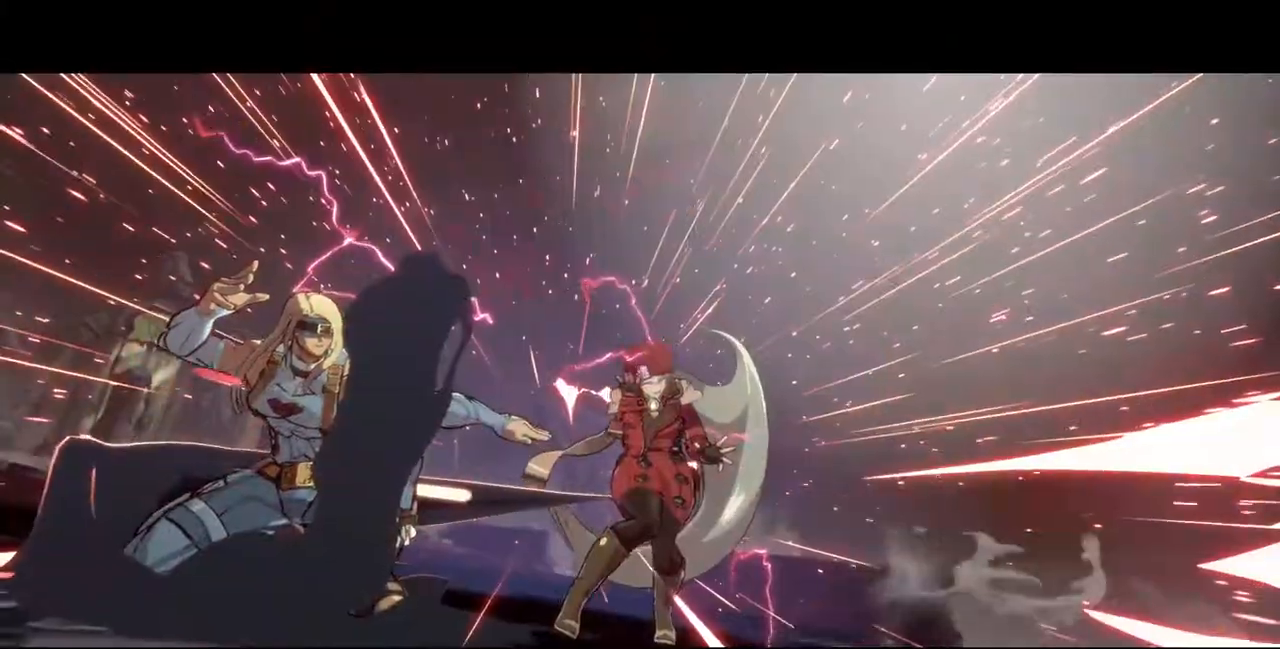
{"dt_ms": 480, "buttons": ["SQUARE"], "events": [[40, "TRIANGLE", "down"], [80, "DPAD_RIGHT", "up"], [80, "SQUARE", "down"], [120, "TRIANGLE", "up"], [160, "SQUARE", "up"], [480, "SQUARE", "down"]]}
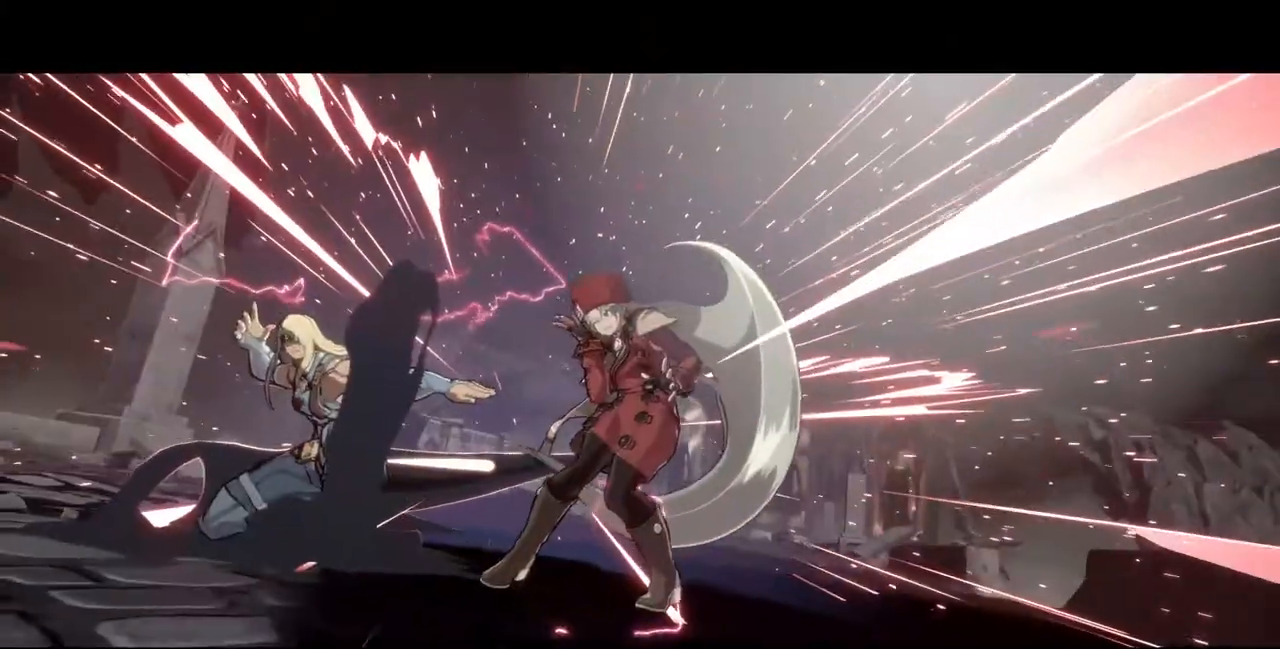
{"dt_ms": 520, "buttons": ["SQUARE", "TRIANGLE", "R1"], "events": [[40, "R1", "down"], [40, "TRIANGLE", "down"], [120, "SQUARE", "up"], [120, "TRIANGLE", "up"], [440, "TRIANGLE", "down"], [480, "SQUARE", "down"]]}
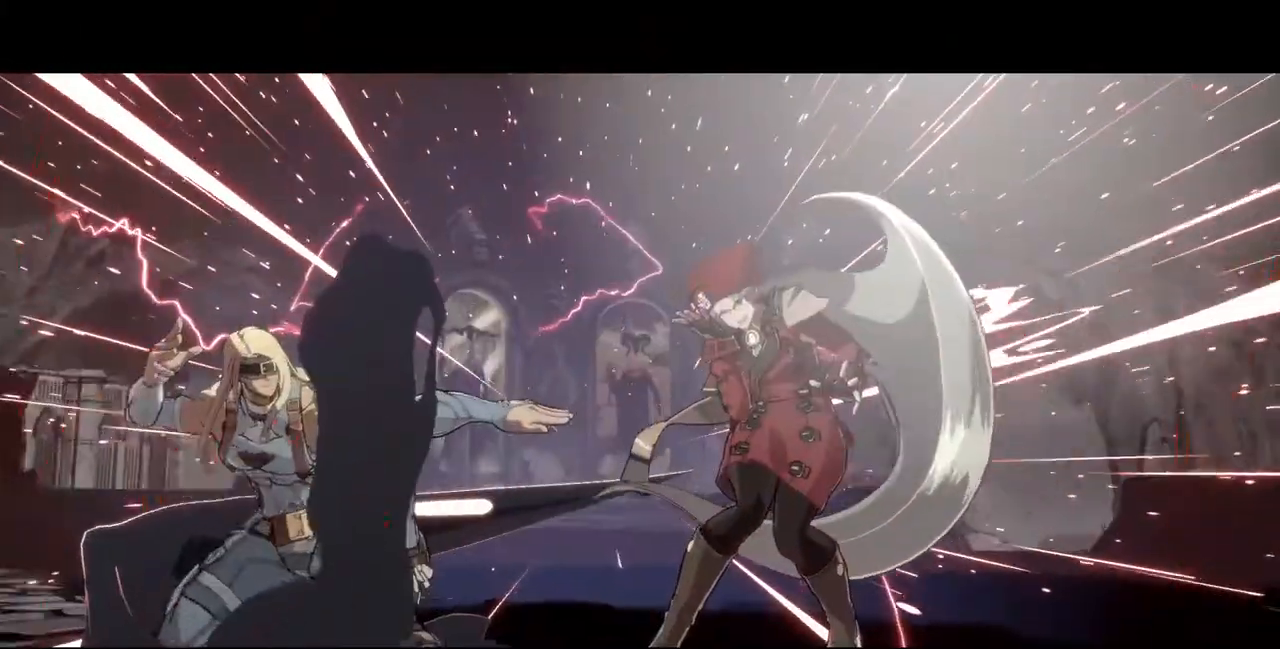
{"dt_ms": 480, "buttons": ["R1"], "events": [[80, "SQUARE", "up"], [80, "TRIANGLE", "up"], [120, "R1", "up"], [240, "R1", "down"], [240, "SQUARE", "down"], [240, "TRIANGLE", "down"], [280, "CROSS", "down"], [360, "R1", "up"], [360, "SQUARE", "up"], [360, "TRIANGLE", "up"], [480, "CROSS", "up"], [480, "R1", "down"]]}
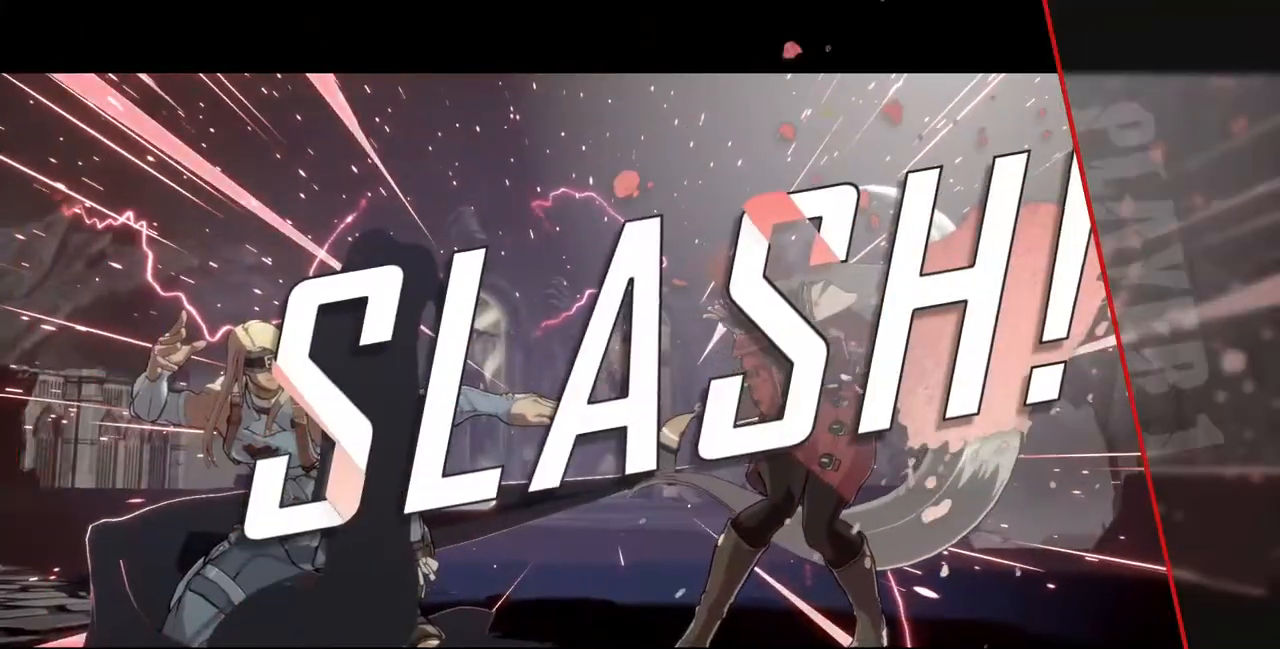
{"dt_ms": 520, "buttons": [], "events": [[40, "R1", "up"], [200, "CROSS", "down"], [280, "CROSS", "up"]]}
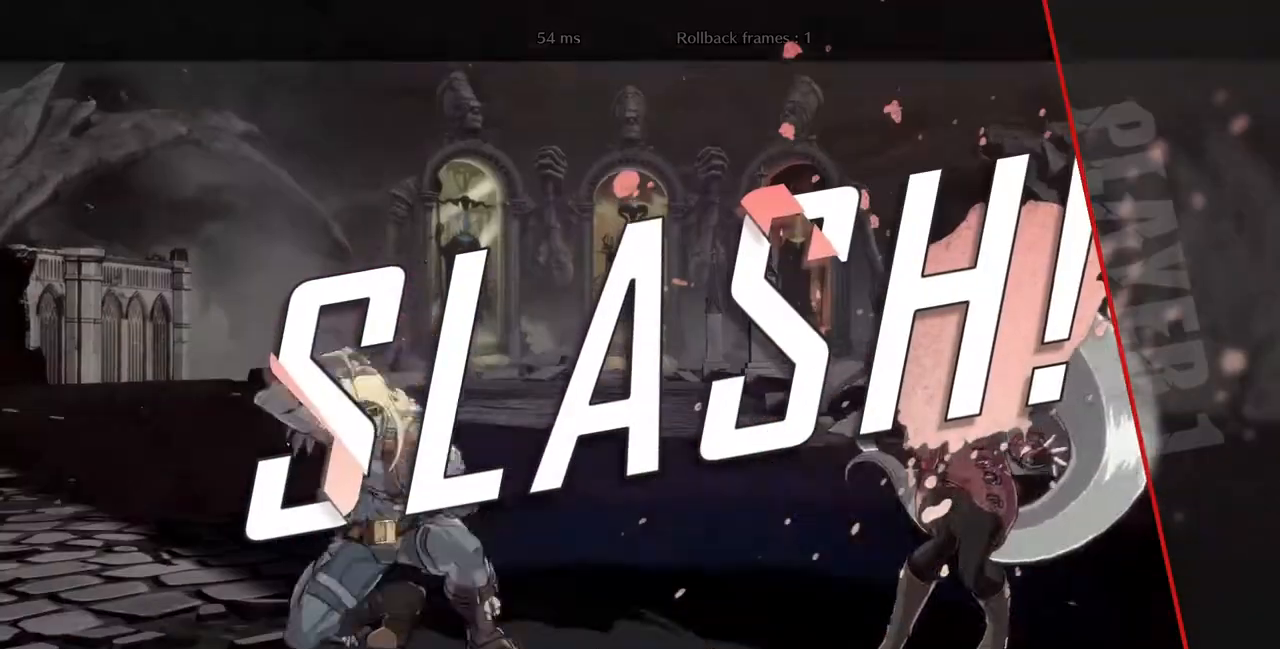
{"dt_ms": 1000, "buttons": ["SQUARE", "TRIANGLE", "R1", "DPAD_DOWN", "DPAD_LEFT"]}